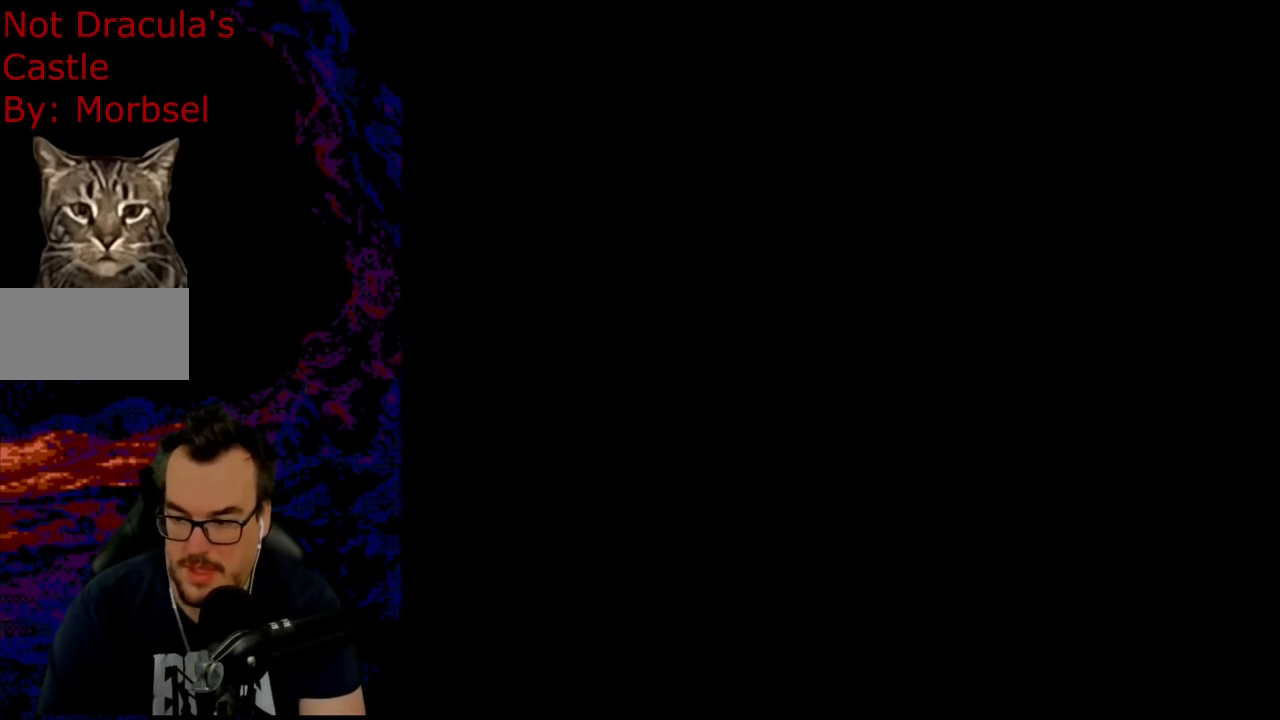
Gameplay with a controller (Nintendo layout); each line is a JSON object with the inputs held at the frame after it. "events" lists button and stick changes between this image and that frame as [ms after this image, input, new state], when the widget could be followed in between. Not read: L3 R3.
{"buttons": ["B", "Y"], "events": [[400, "B", "down"], [433, "Y", "down"]]}
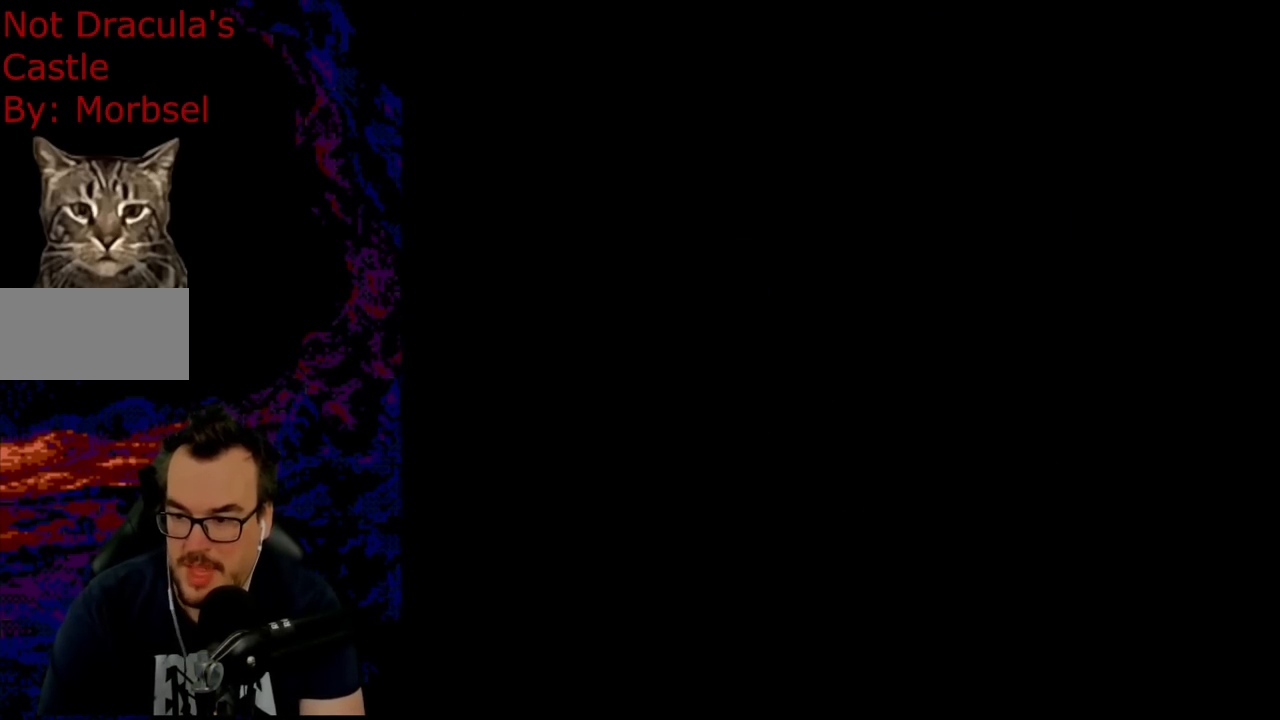
{"buttons": ["B", "Y", "DPAD_RIGHT"], "events": [[483, "DPAD_RIGHT", "down"]]}
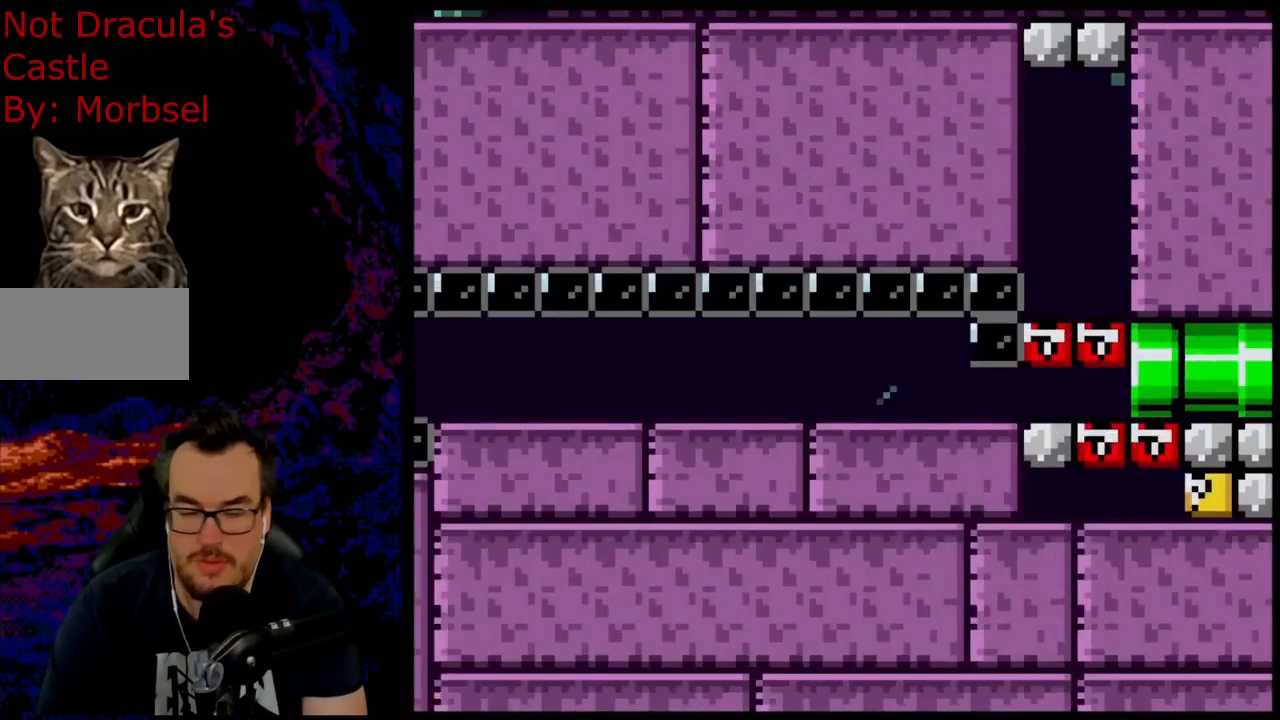
{"buttons": ["B", "Y", "DPAD_RIGHT"], "events": []}
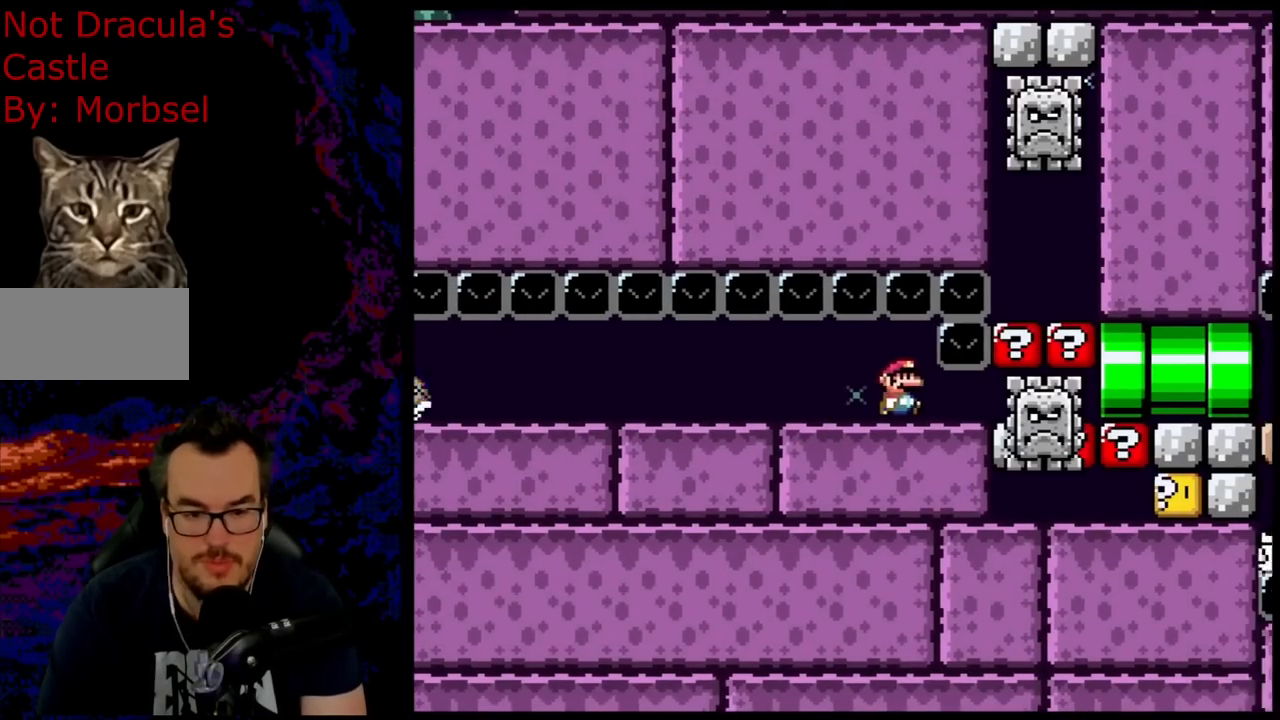
{"buttons": ["B", "Y", "DPAD_RIGHT"], "events": [[133, "DPAD_LEFT", "down"], [133, "DPAD_RIGHT", "up"], [200, "DPAD_LEFT", "up"], [200, "DPAD_RIGHT", "down"], [200, "DPAD_UP", "down"], [217, "DPAD_UP", "up"]]}
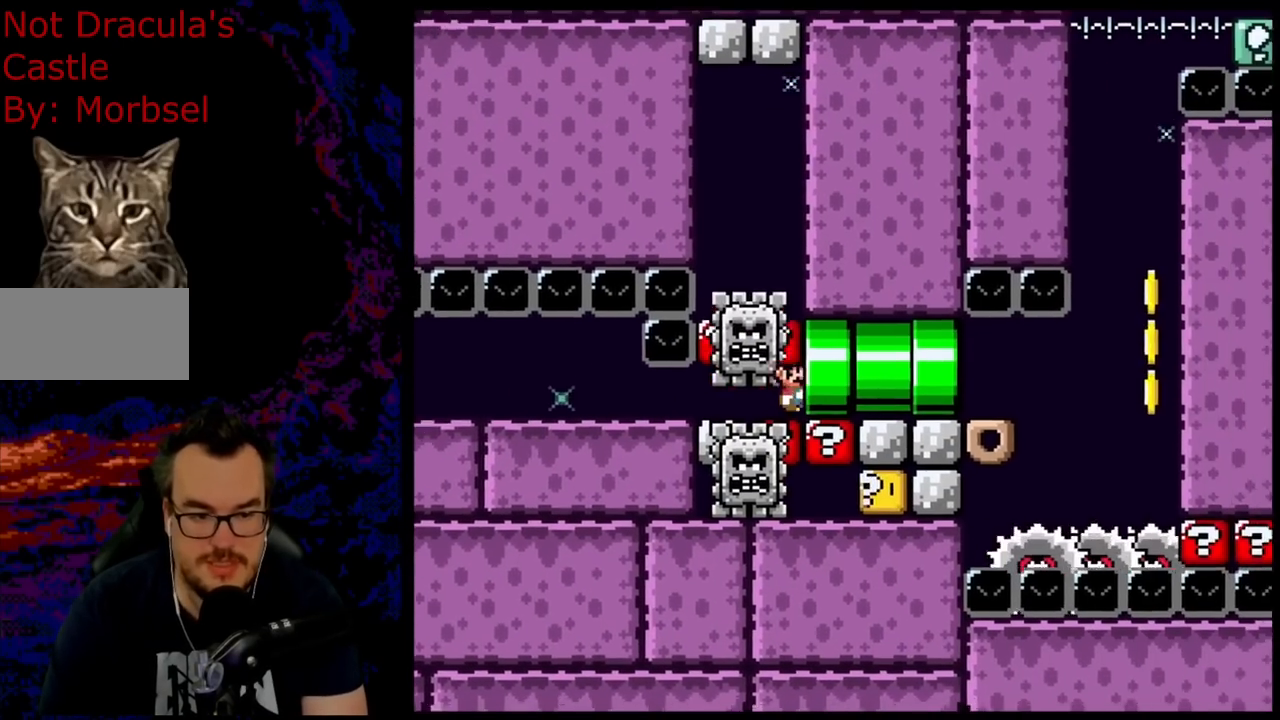
{"buttons": ["X"], "events": [[167, "DPAD_RIGHT", "up"], [367, "B", "up"], [433, "X", "down"], [433, "Y", "up"]]}
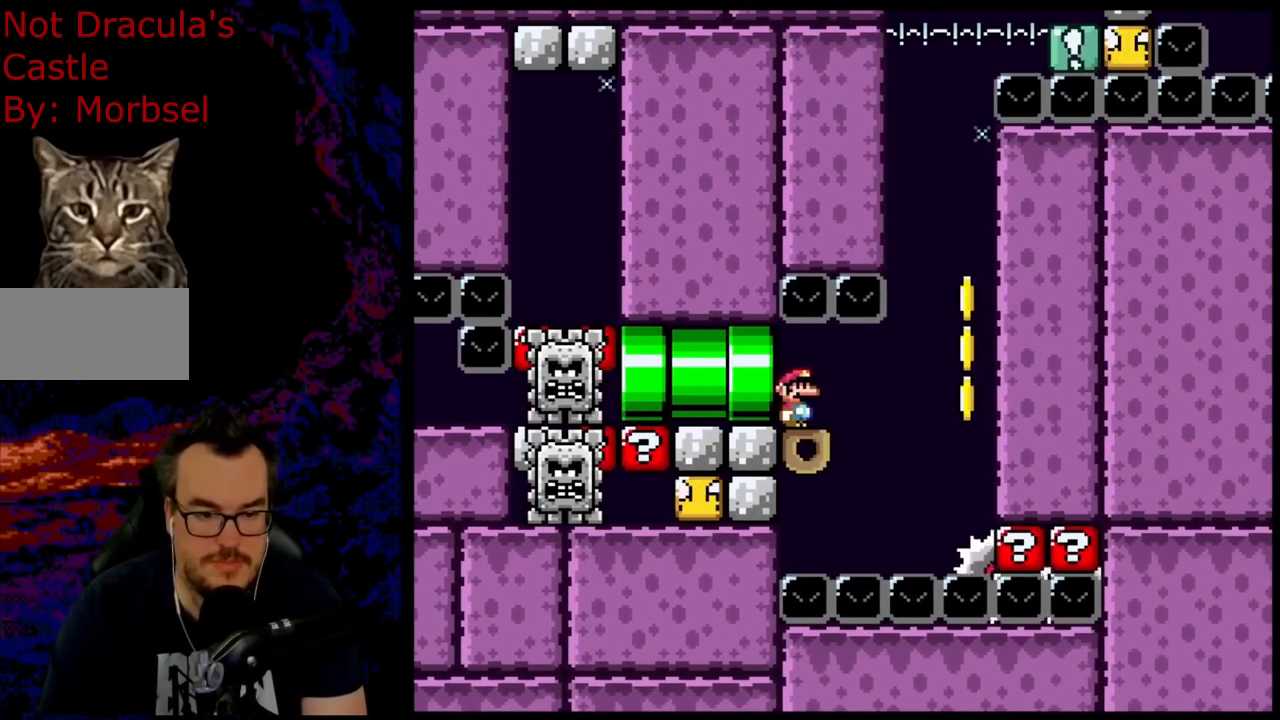
{"buttons": ["A", "X"], "events": [[450, "A", "down"]]}
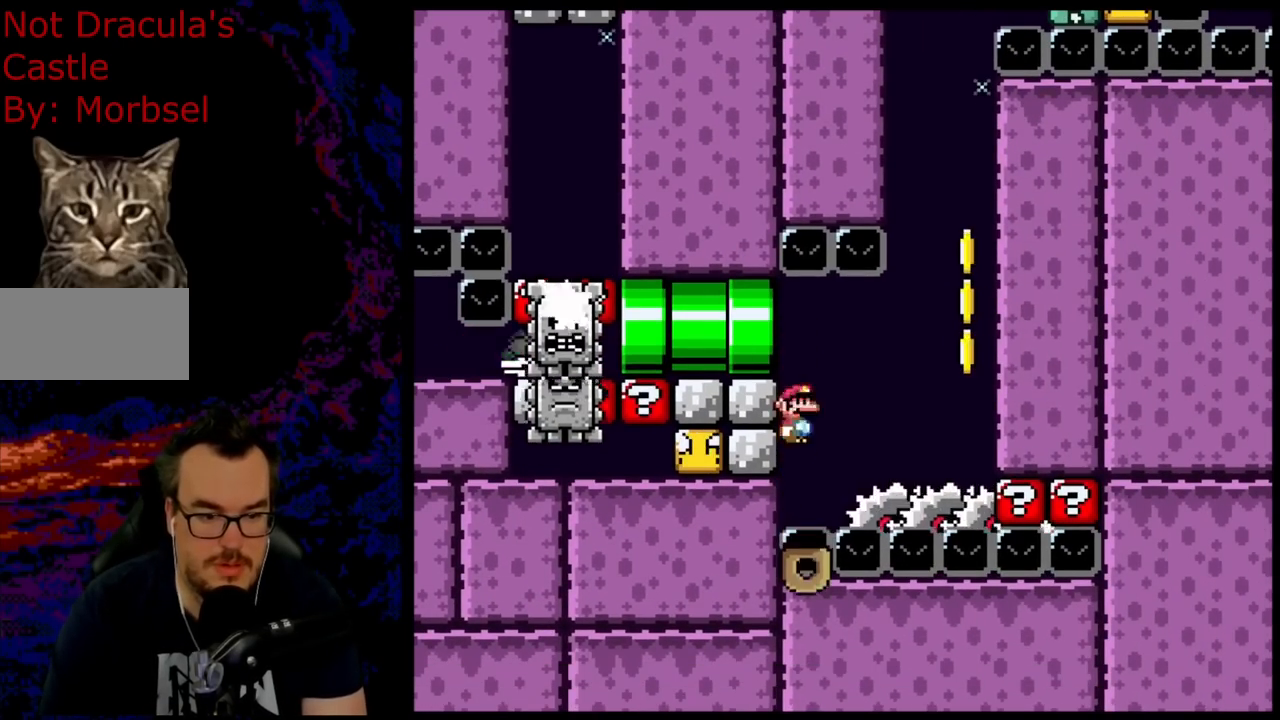
{"buttons": ["X"], "events": [[33, "A", "up"], [317, "DPAD_RIGHT", "down"], [467, "DPAD_RIGHT", "up"]]}
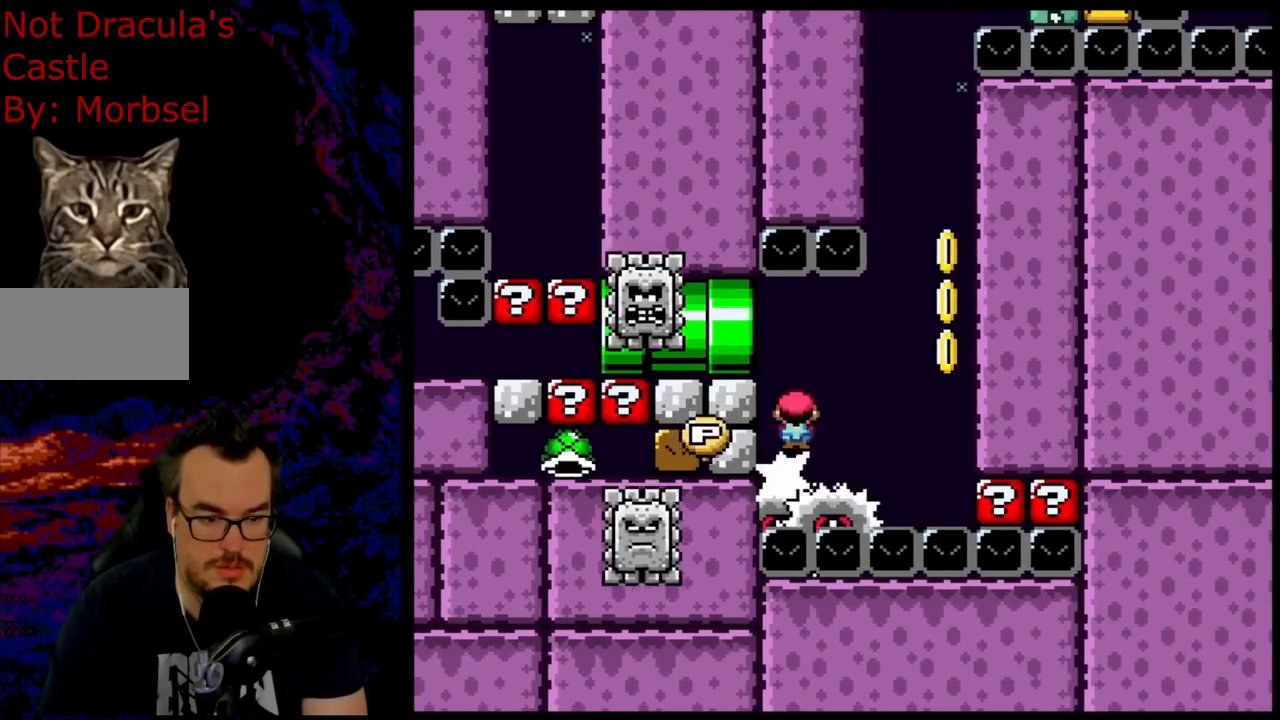
{"buttons": ["X"], "events": [[217, "DPAD_RIGHT", "down"], [283, "DPAD_RIGHT", "up"]]}
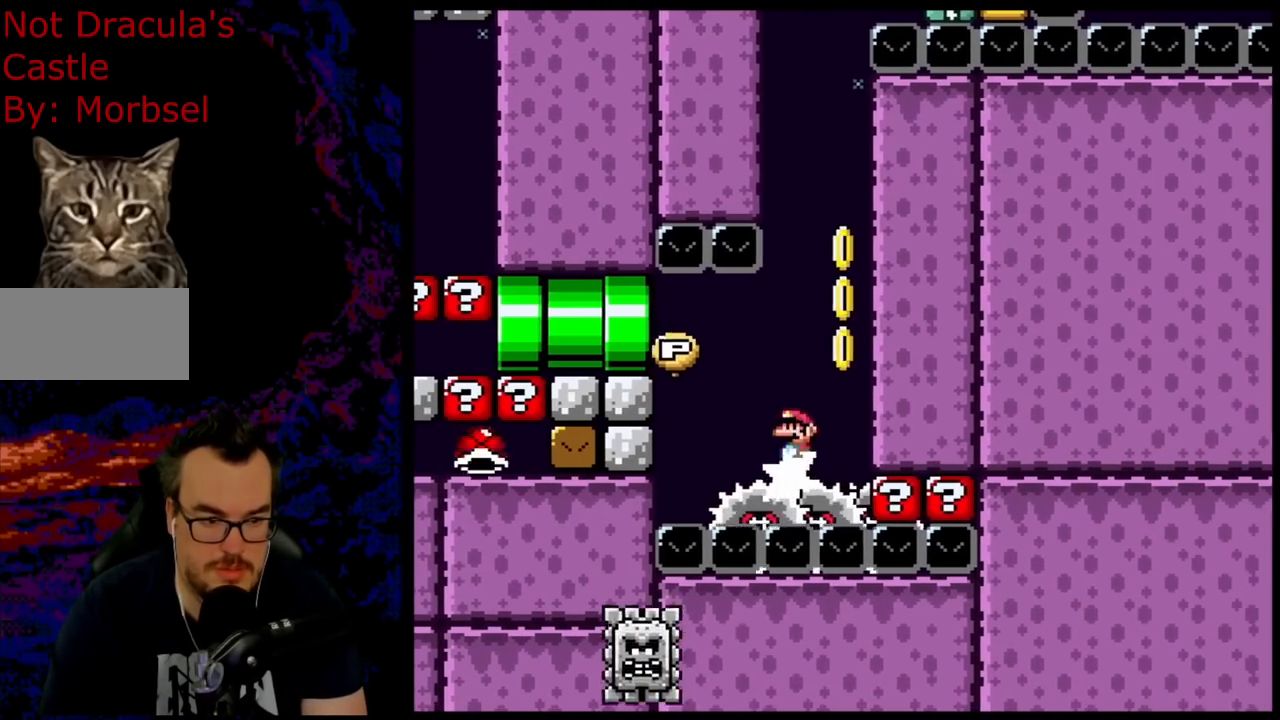
{"buttons": ["A", "X"], "events": [[400, "A", "down"]]}
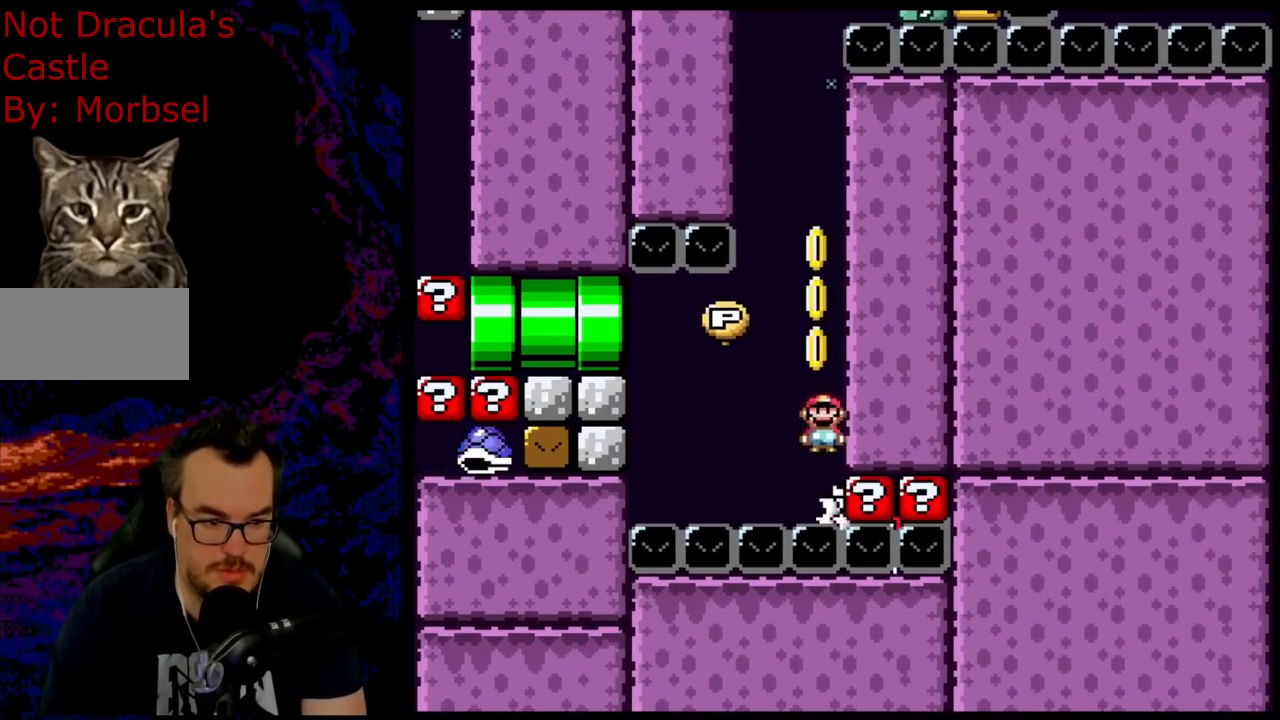
{"buttons": ["A", "X"], "events": [[83, "DPAD_LEFT", "down"], [217, "DPAD_LEFT", "up"], [300, "DPAD_RIGHT", "down"], [450, "DPAD_RIGHT", "up"]]}
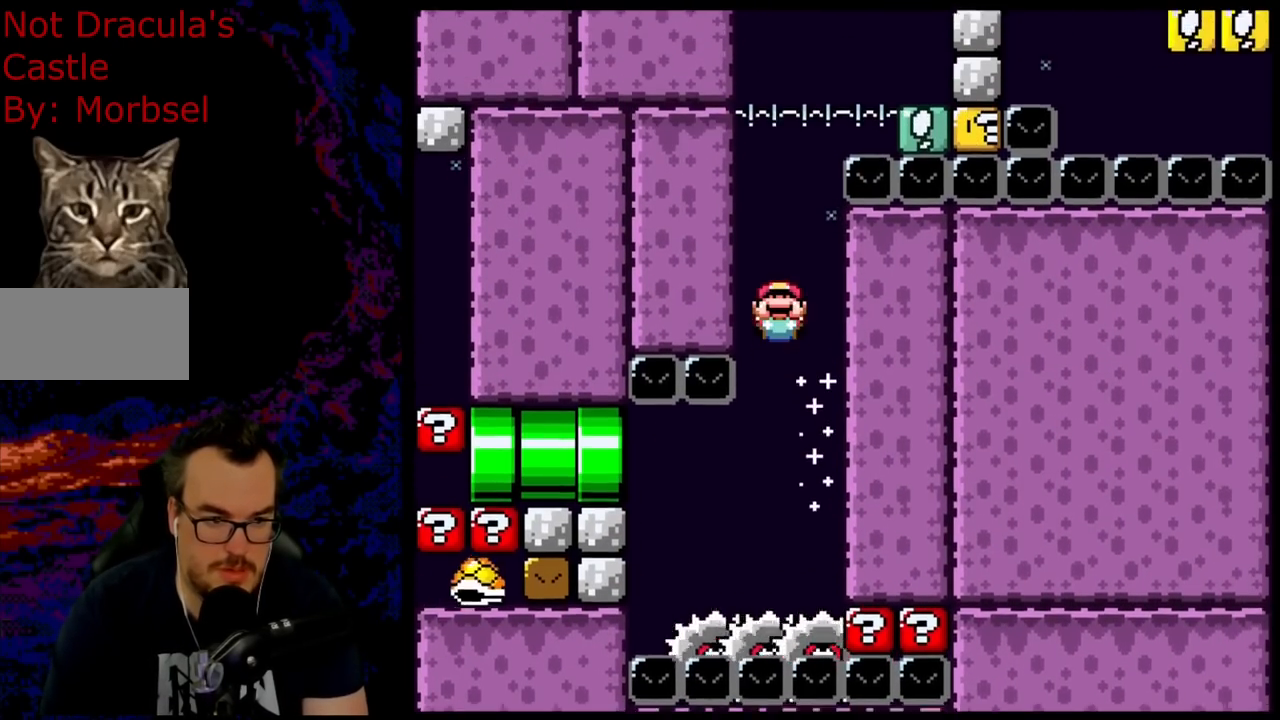
{"buttons": ["A", "X", "DPAD_UP", "DPAD_RIGHT"], "events": [[150, "DPAD_RIGHT", "down"], [150, "DPAD_UP", "down"]]}
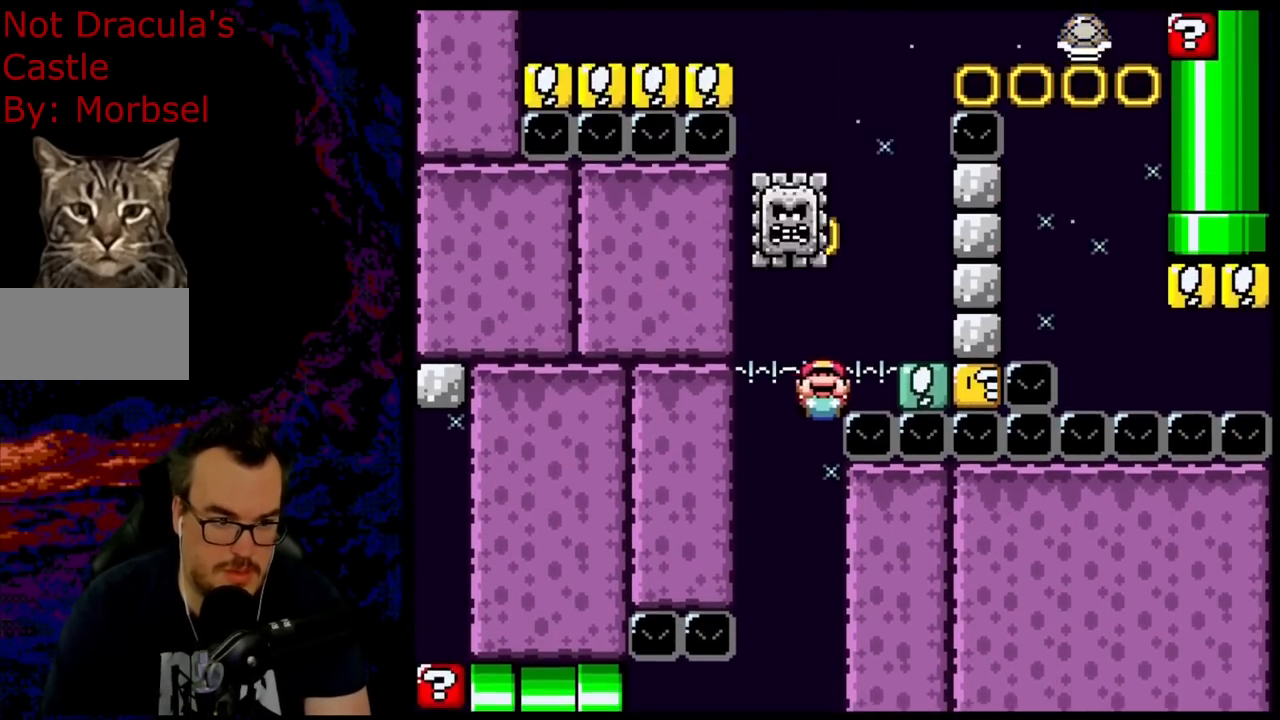
{"buttons": ["A", "X", "DPAD_RIGHT"], "events": [[467, "DPAD_UP", "up"]]}
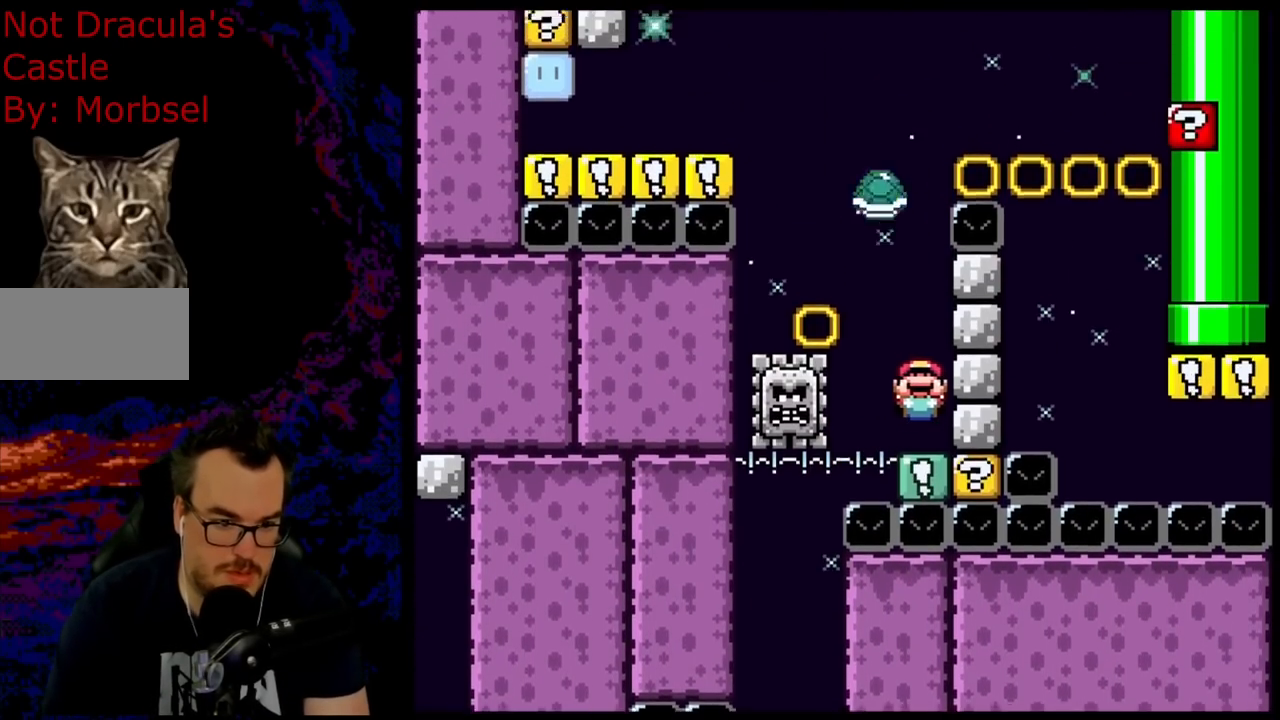
{"buttons": ["X"], "events": [[17, "DPAD_RIGHT", "up"], [200, "A", "up"]]}
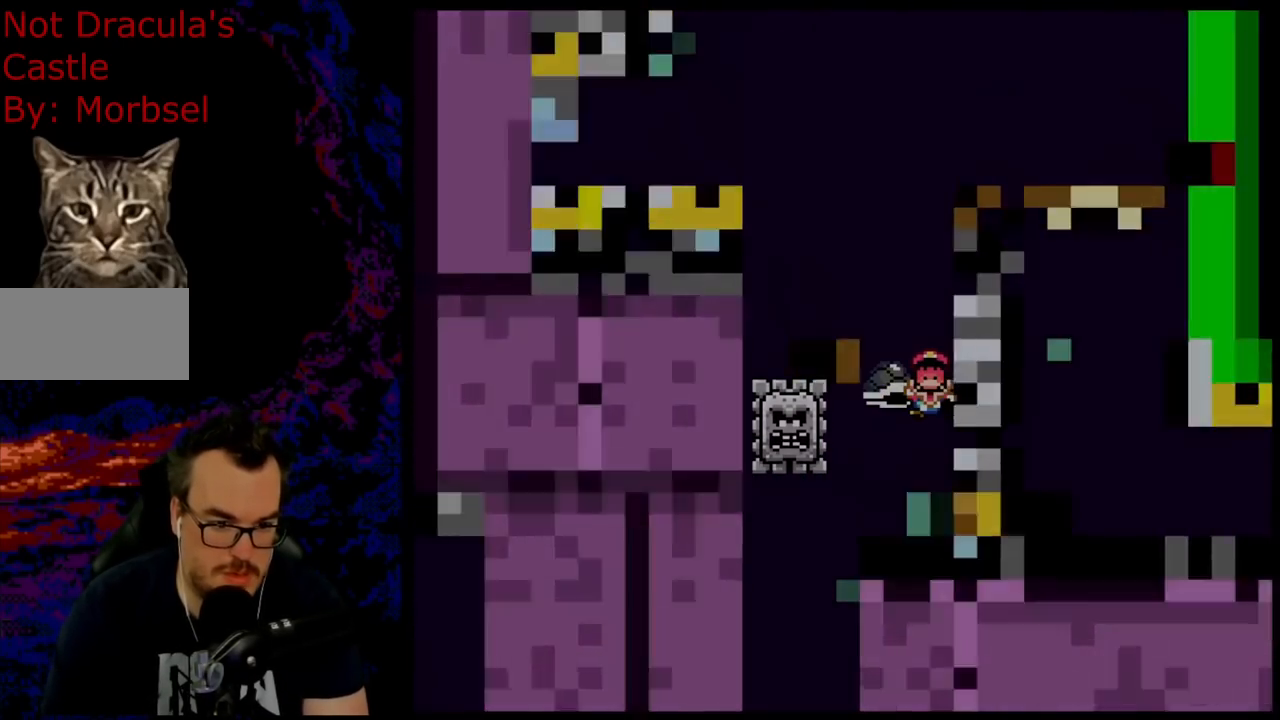
{"buttons": [], "events": [[150, "X", "up"]]}
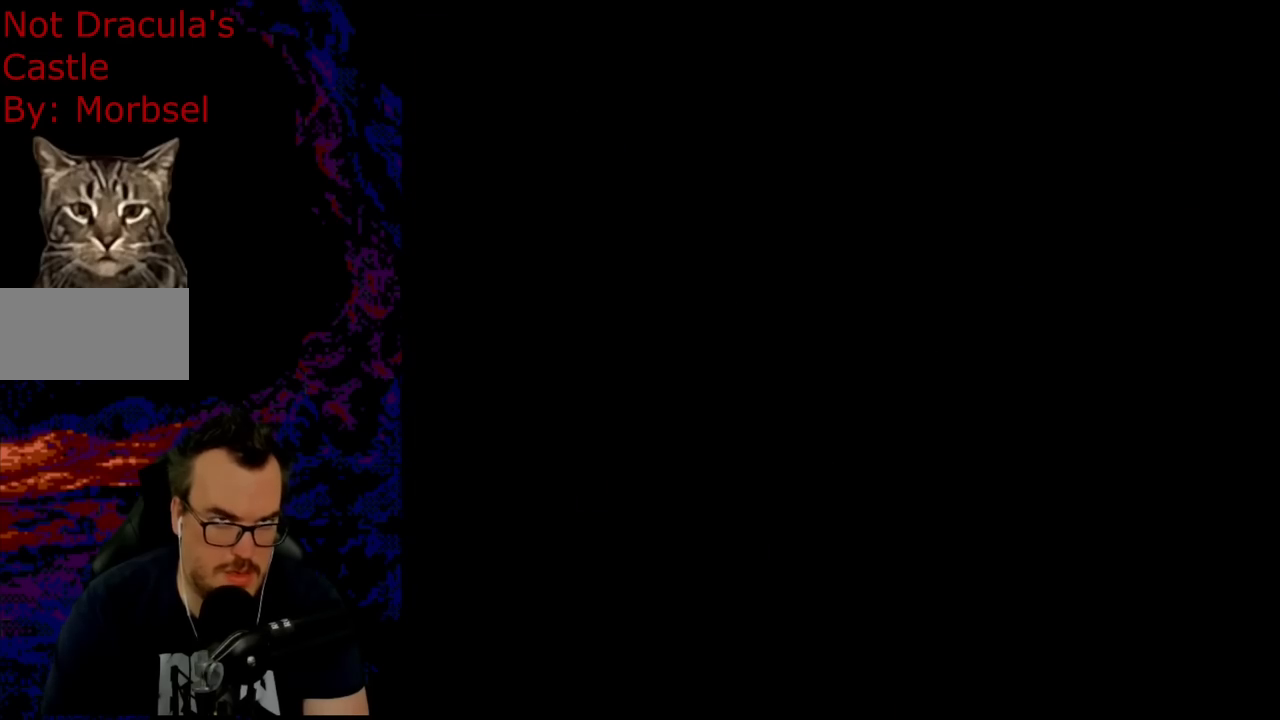
{"buttons": [], "events": []}
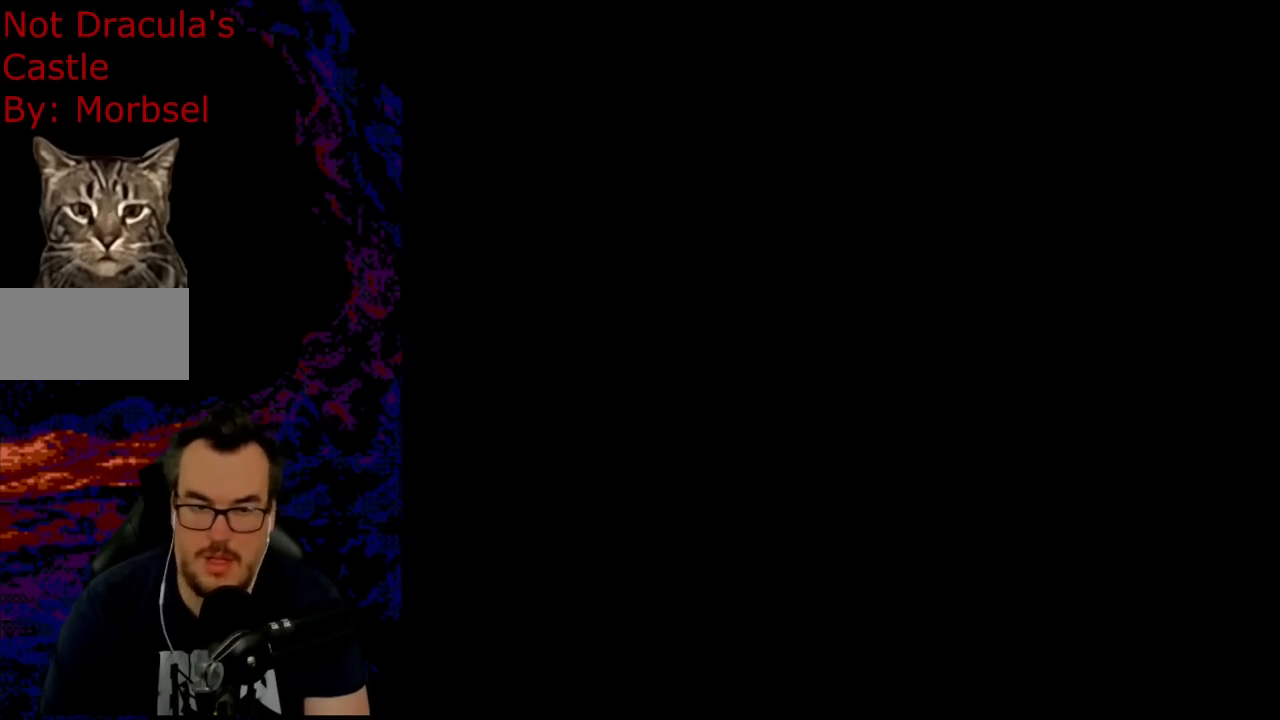
{"buttons": [], "events": []}
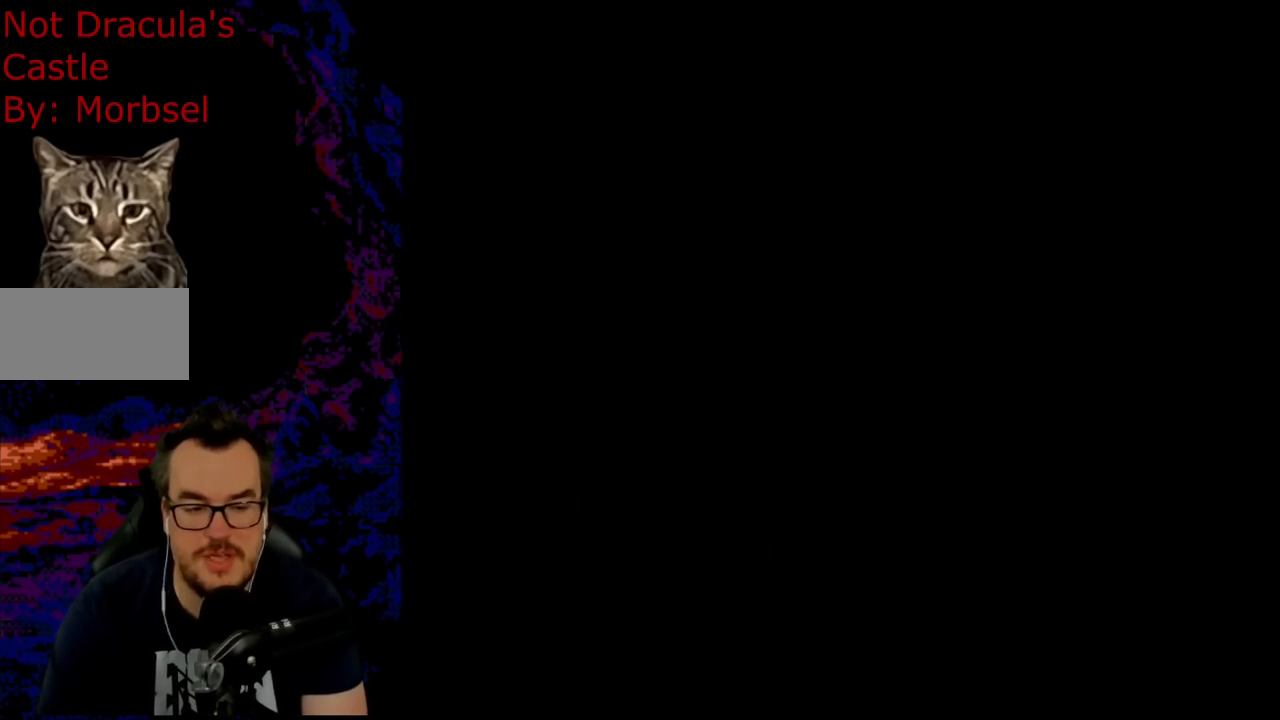
{"buttons": ["A", "X"], "events": [[117, "X", "down"], [233, "A", "down"]]}
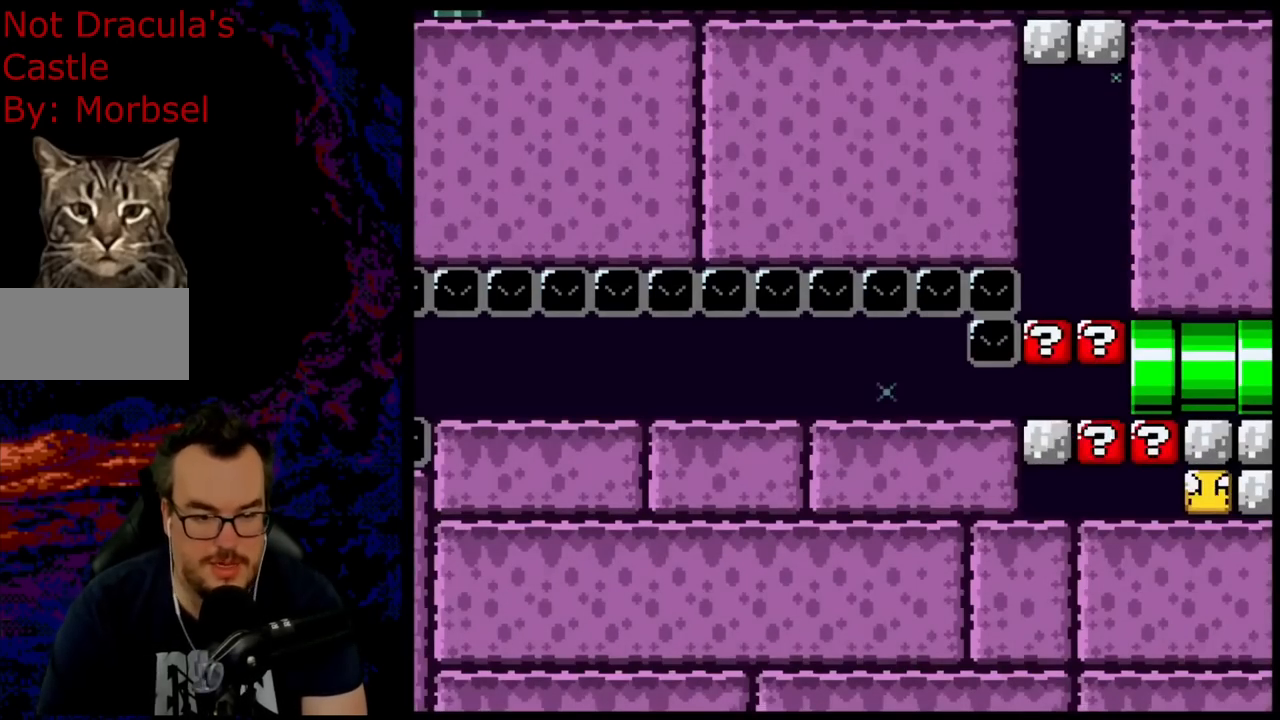
{"buttons": ["A", "X", "DPAD_RIGHT"], "events": [[17, "DPAD_RIGHT", "down"]]}
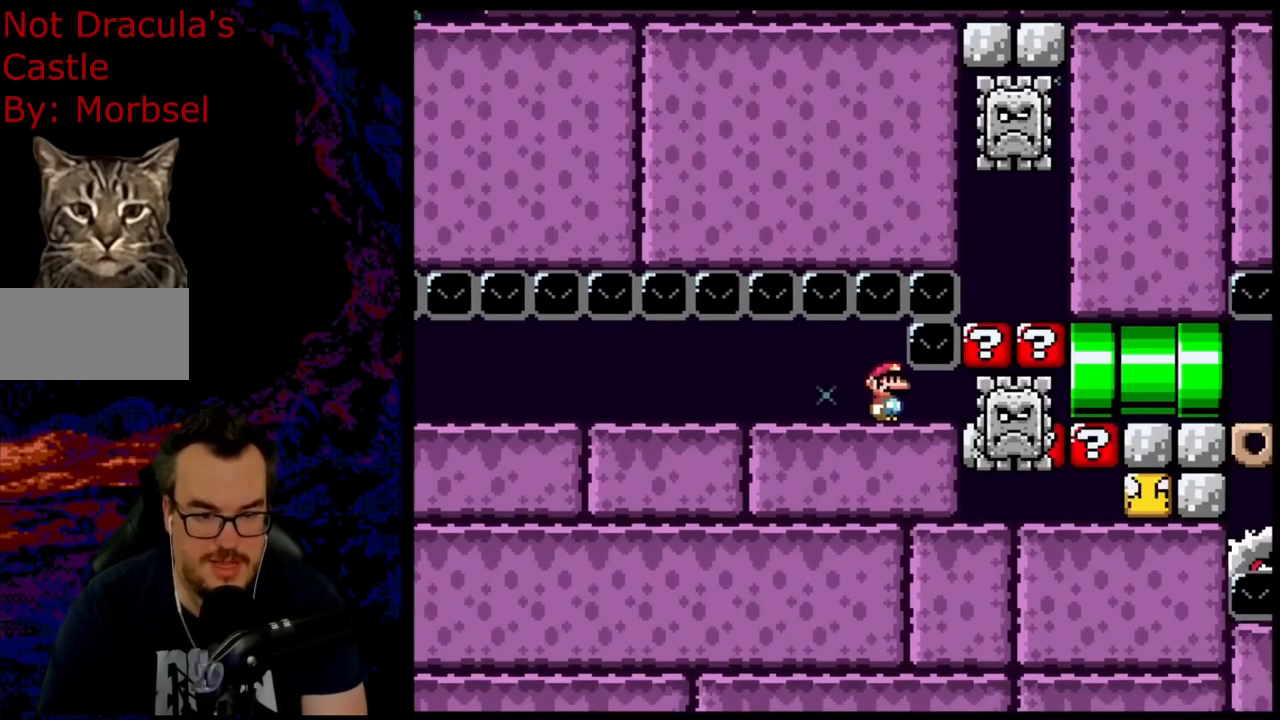
{"buttons": ["A", "X", "DPAD_RIGHT"], "events": [[83, "DPAD_LEFT", "down"], [83, "DPAD_RIGHT", "up"], [183, "DPAD_LEFT", "up"], [183, "DPAD_RIGHT", "down"]]}
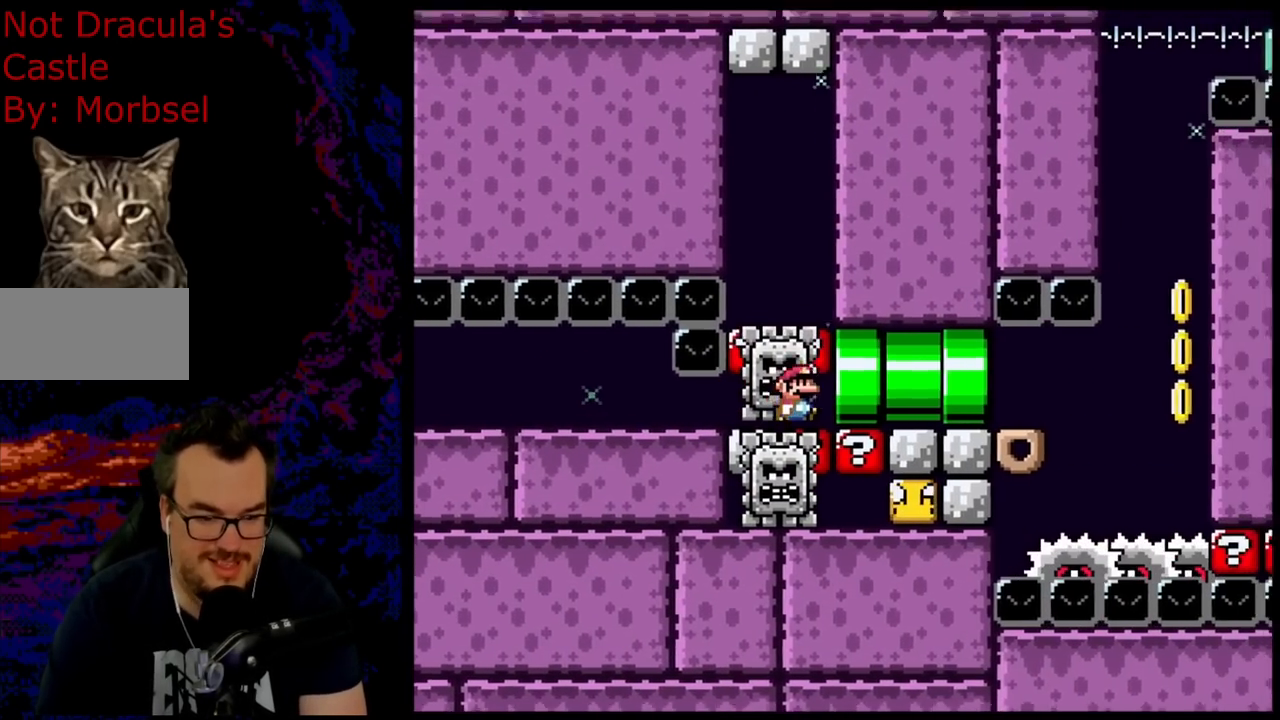
{"buttons": ["A", "X"], "events": [[250, "DPAD_RIGHT", "up"]]}
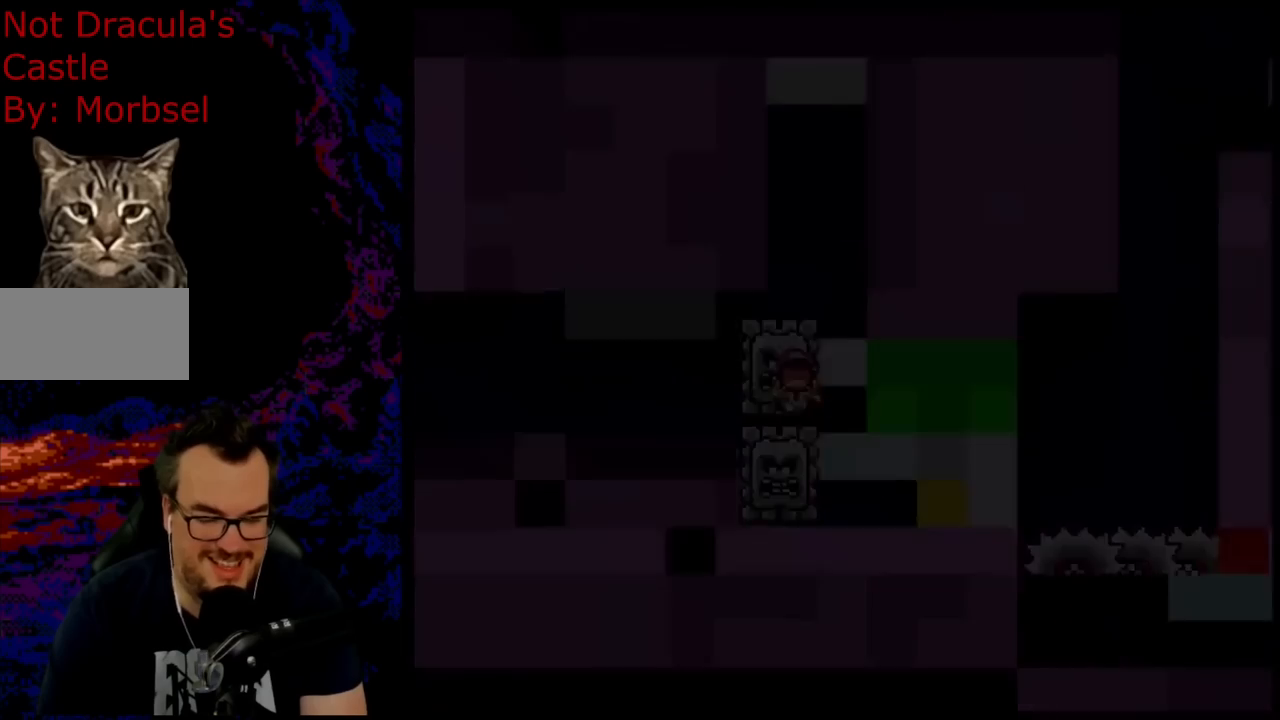
{"buttons": [], "events": [[133, "A", "up"], [167, "X", "up"]]}
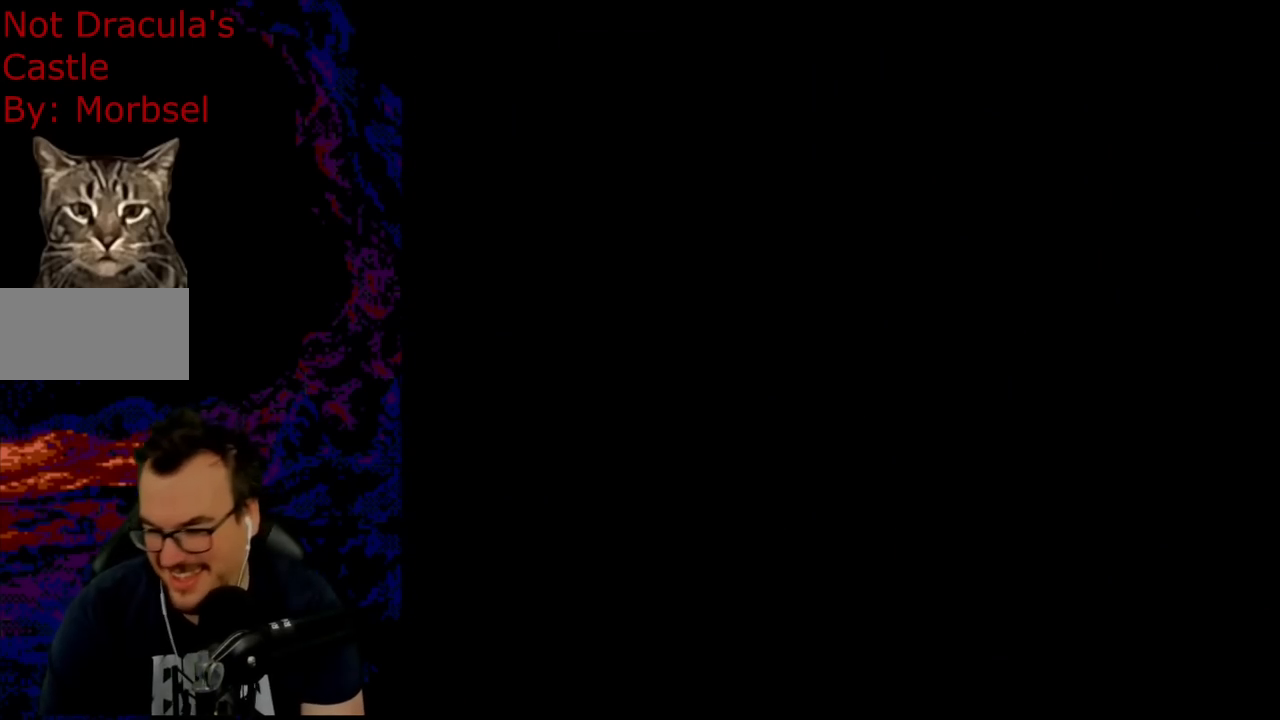
{"buttons": ["A", "X"], "events": [[283, "A", "down"], [333, "X", "down"]]}
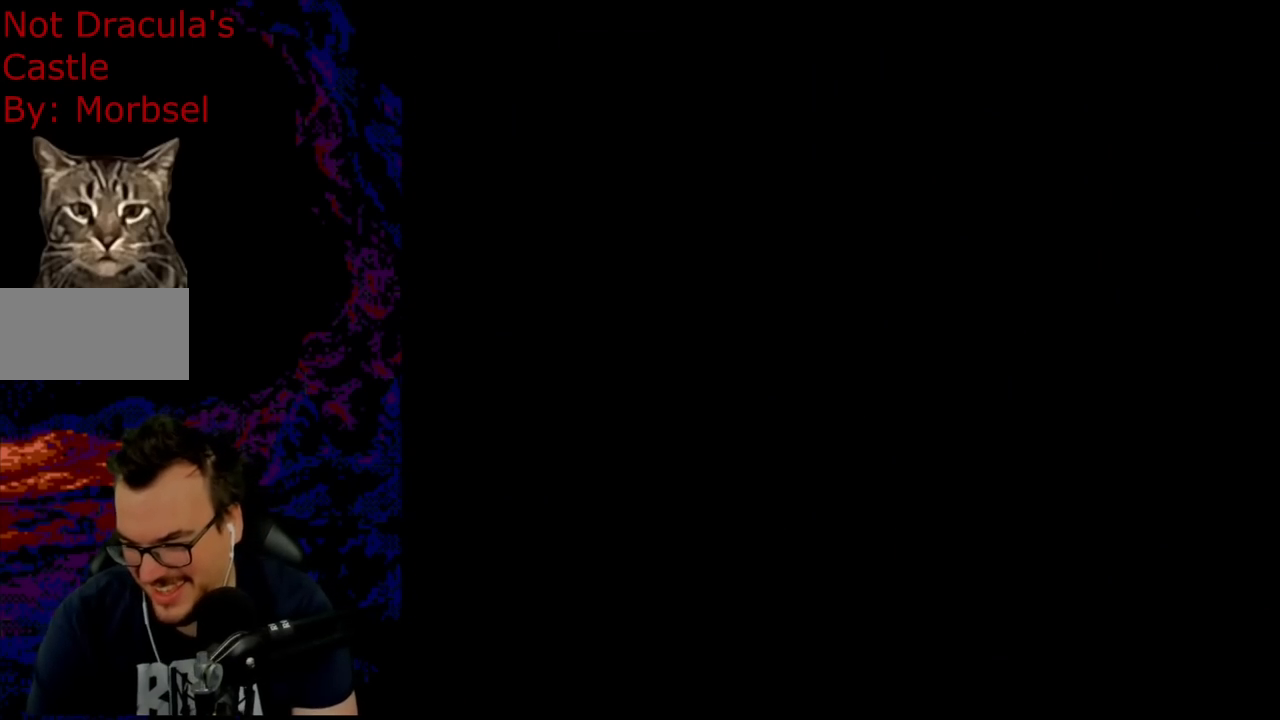
{"buttons": ["A", "X", "DPAD_RIGHT"], "events": [[17, "DPAD_RIGHT", "down"]]}
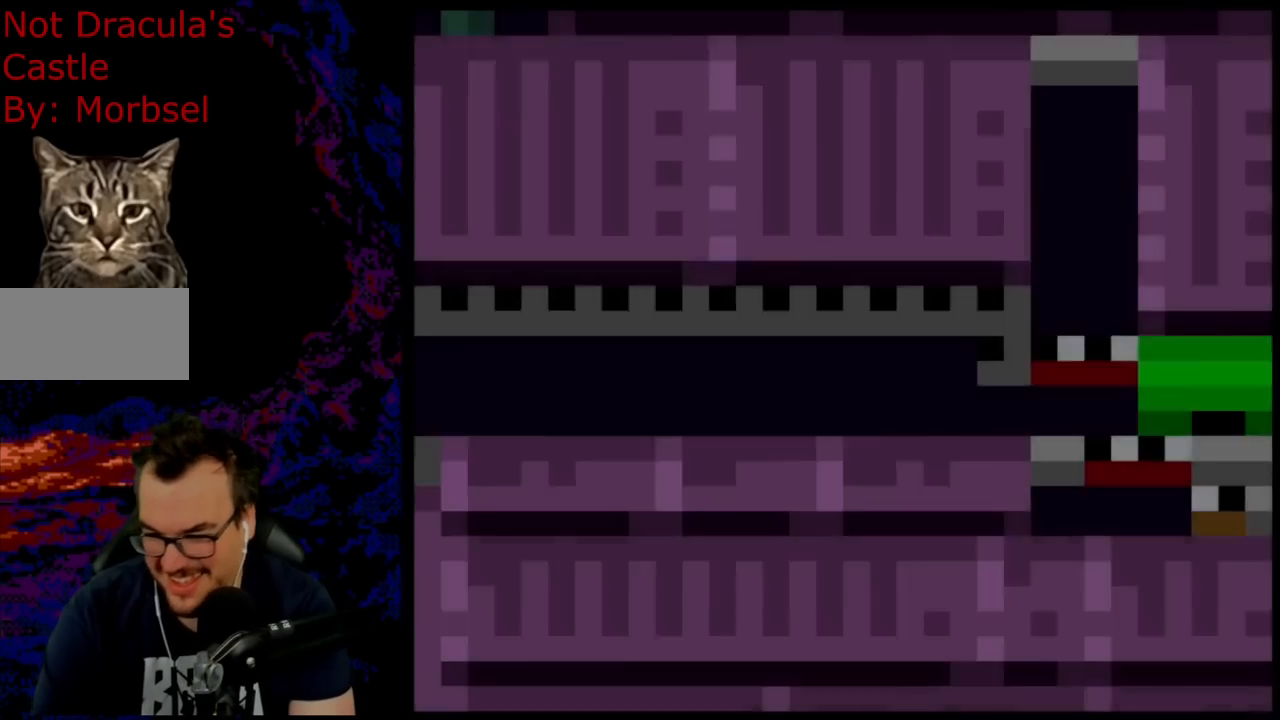
{"buttons": ["A", "X", "DPAD_RIGHT"], "events": []}
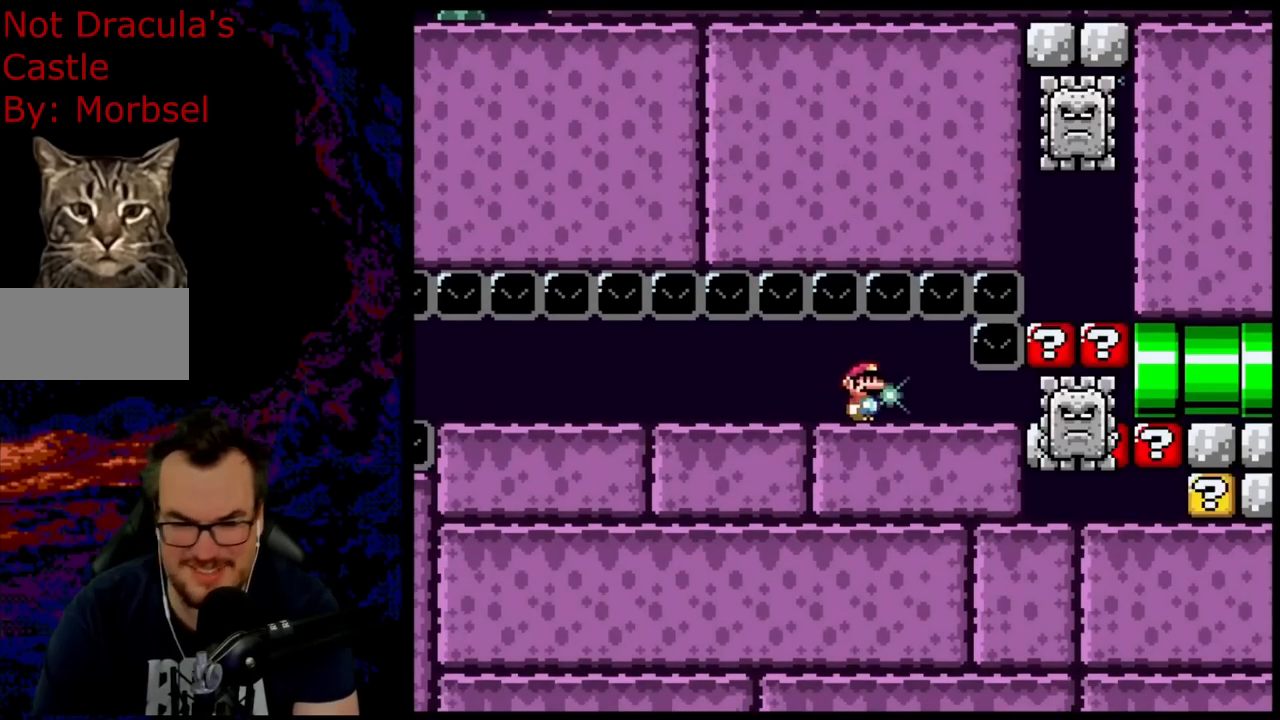
{"buttons": ["A", "X", "DPAD_RIGHT"], "events": [[350, "DPAD_LEFT", "down"], [350, "DPAD_RIGHT", "up"], [417, "DPAD_LEFT", "up"], [417, "DPAD_UP", "down"], [433, "DPAD_RIGHT", "down"], [433, "DPAD_UP", "up"]]}
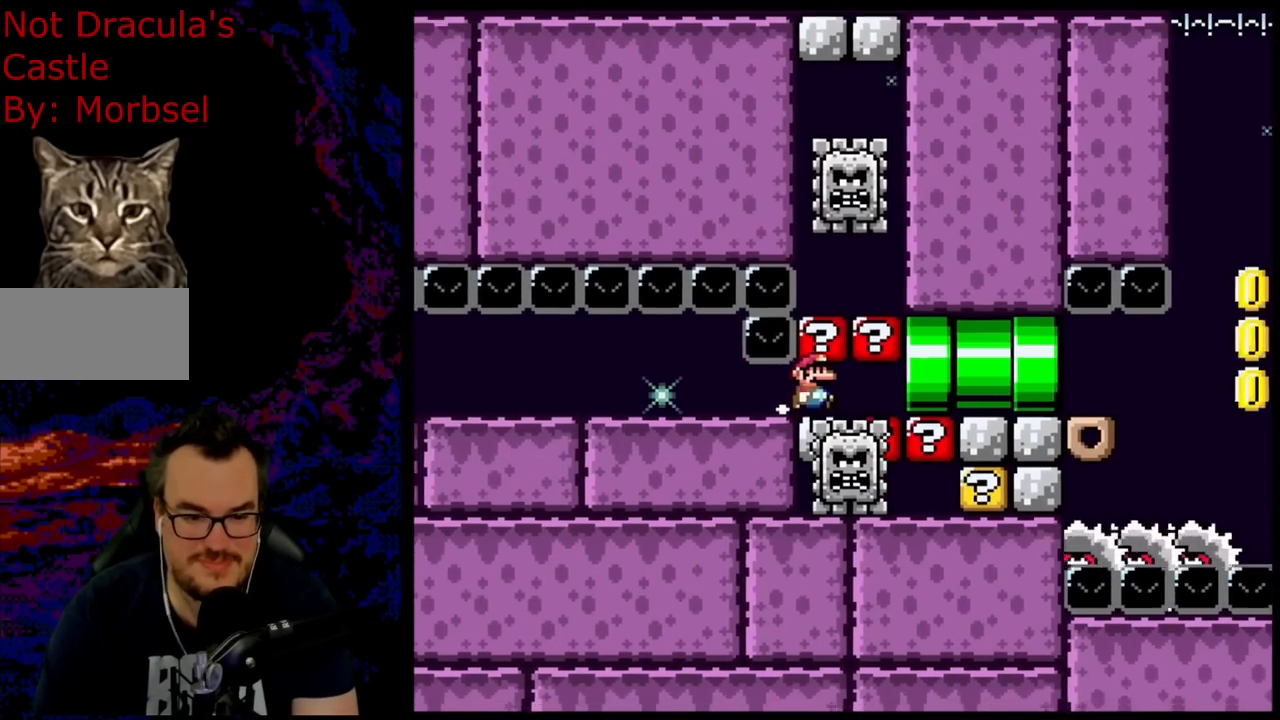
{"buttons": ["A", "X"], "events": [[450, "DPAD_RIGHT", "up"]]}
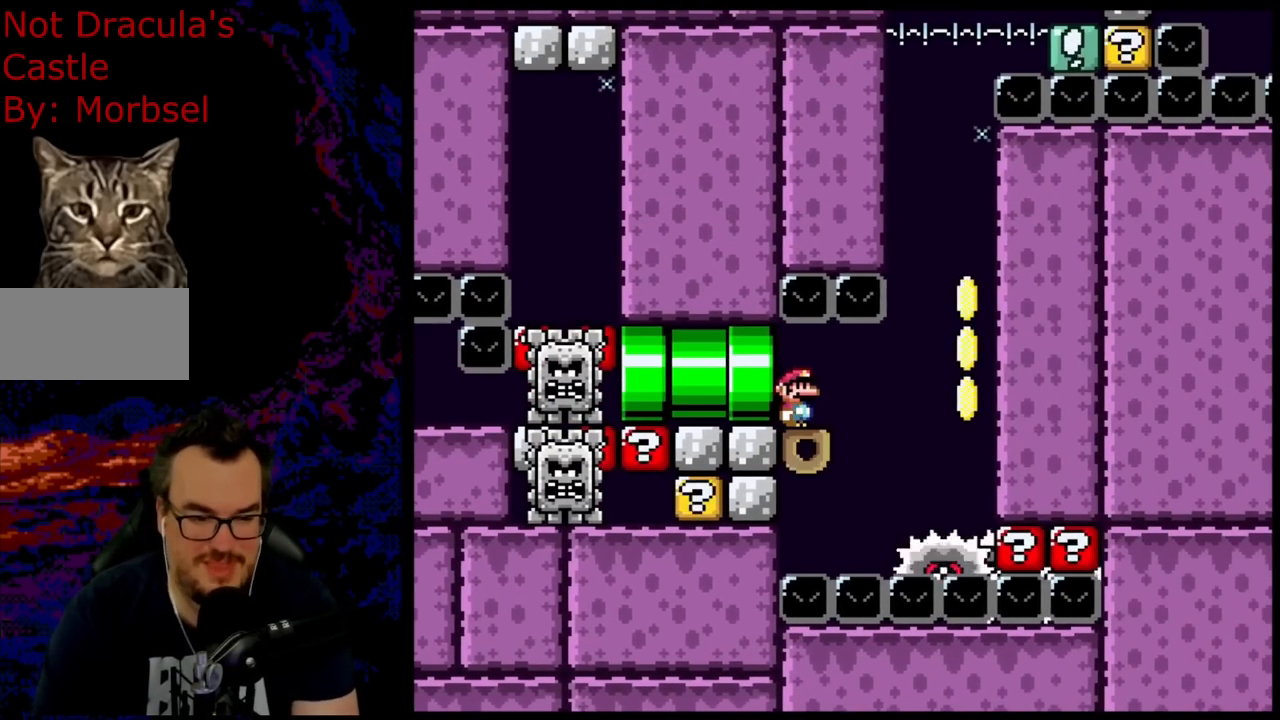
{"buttons": ["X"], "events": [[33, "A", "up"]]}
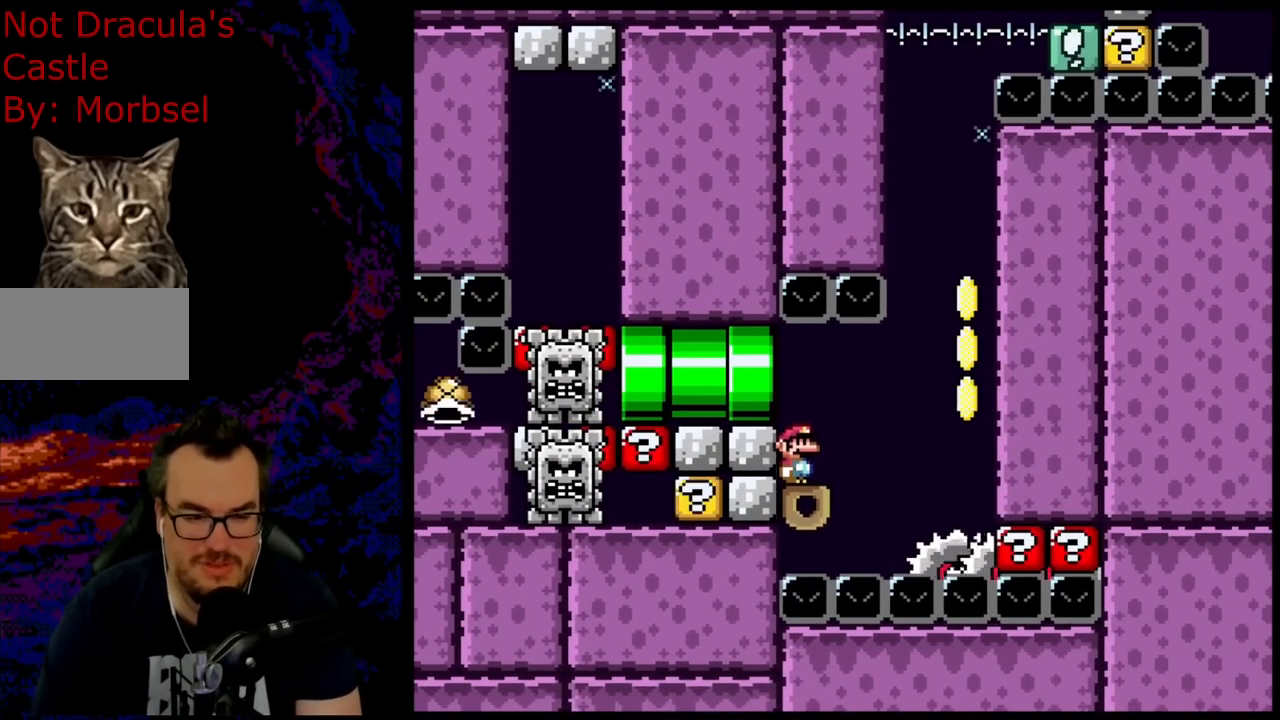
{"buttons": ["X"], "events": [[150, "A", "down"], [217, "A", "up"]]}